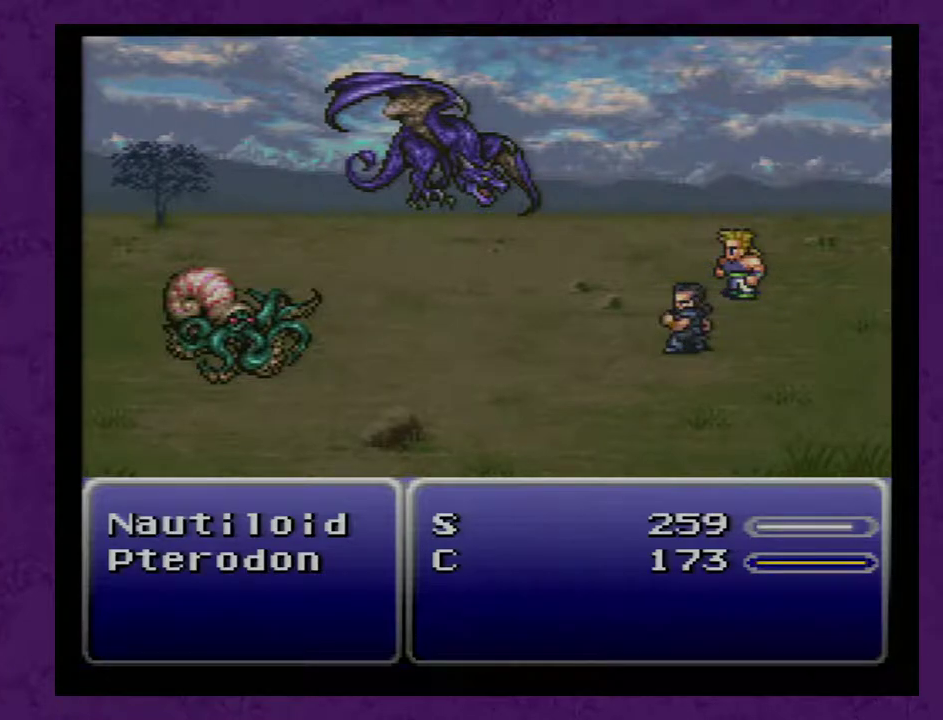
Gameplay with a controller (Nintendo layout); each line is a JSON object with the inputs held at the frame after it. "events" lists button and stick changes between this image and that frame as [ms after this image, input, new state], when the widget could be followed in between. Not read: L3 R3.
{"buttons": ["A"], "events": []}
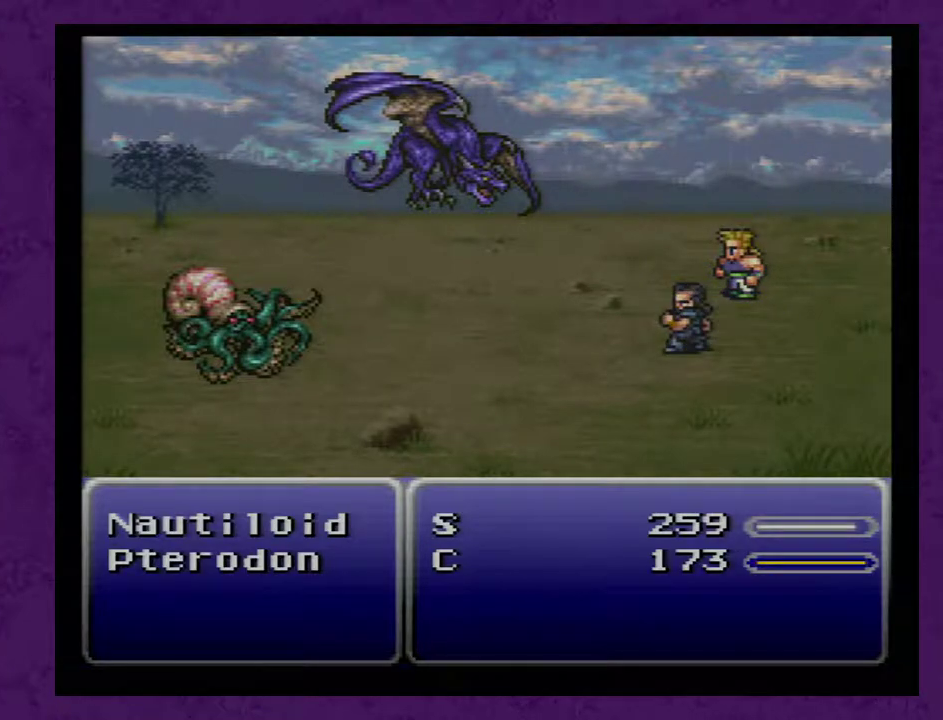
{"buttons": ["A"], "events": []}
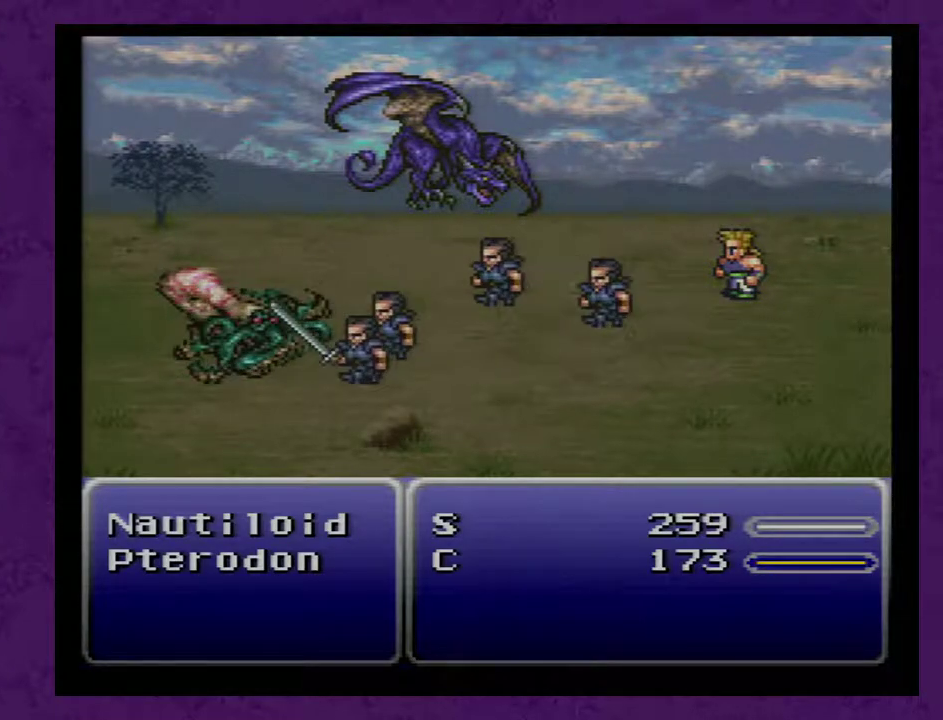
{"buttons": ["A"], "events": []}
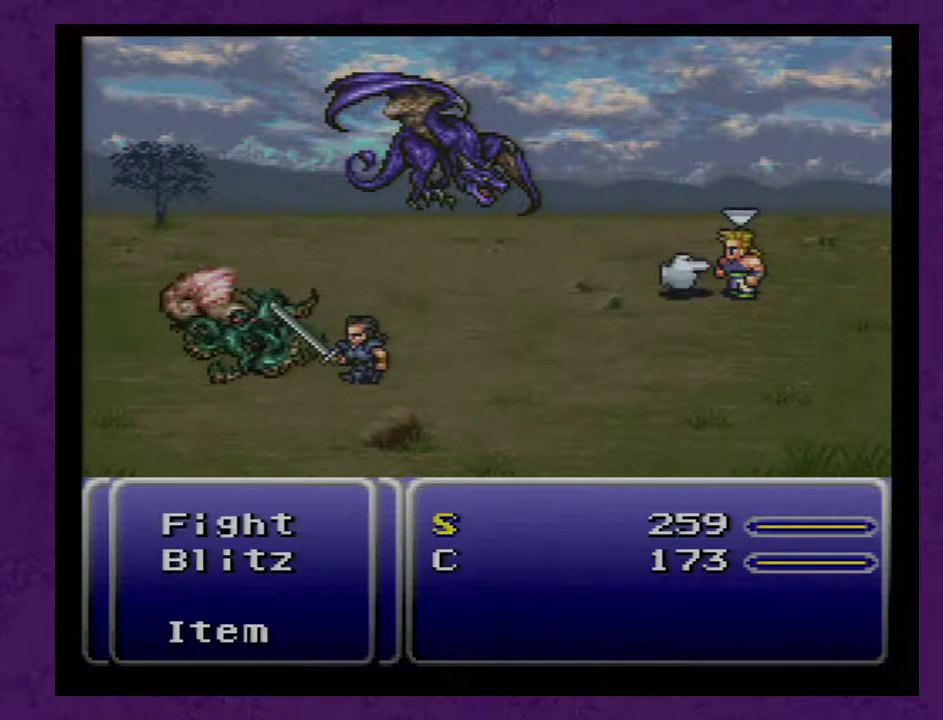
{"buttons": [], "events": [[233, "A", "up"]]}
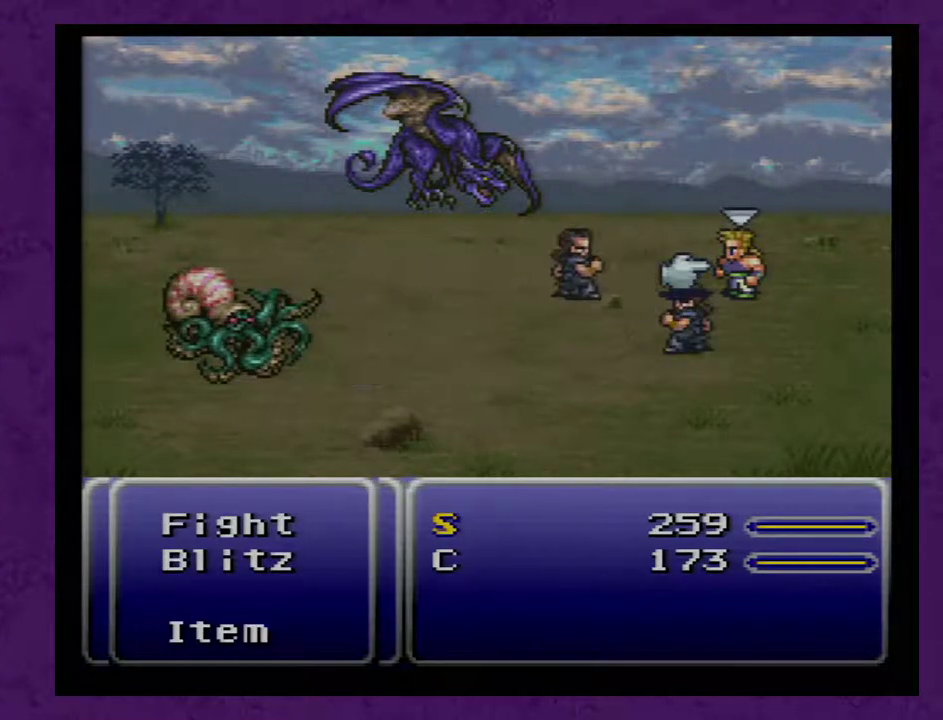
{"buttons": [], "events": [[50, "DPAD_DOWN", "down"], [133, "DPAD_DOWN", "up"], [200, "DPAD_DOWN", "down"], [300, "DPAD_DOWN", "up"], [383, "DPAD_LEFT", "down"], [483, "DPAD_LEFT", "up"]]}
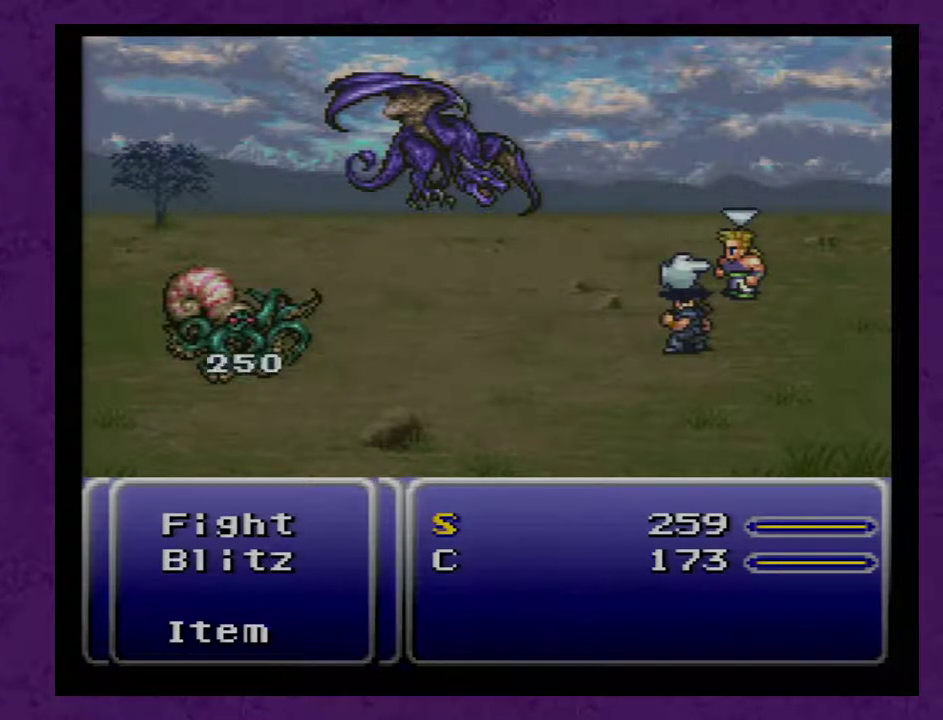
{"buttons": ["A"], "events": [[33, "A", "down"]]}
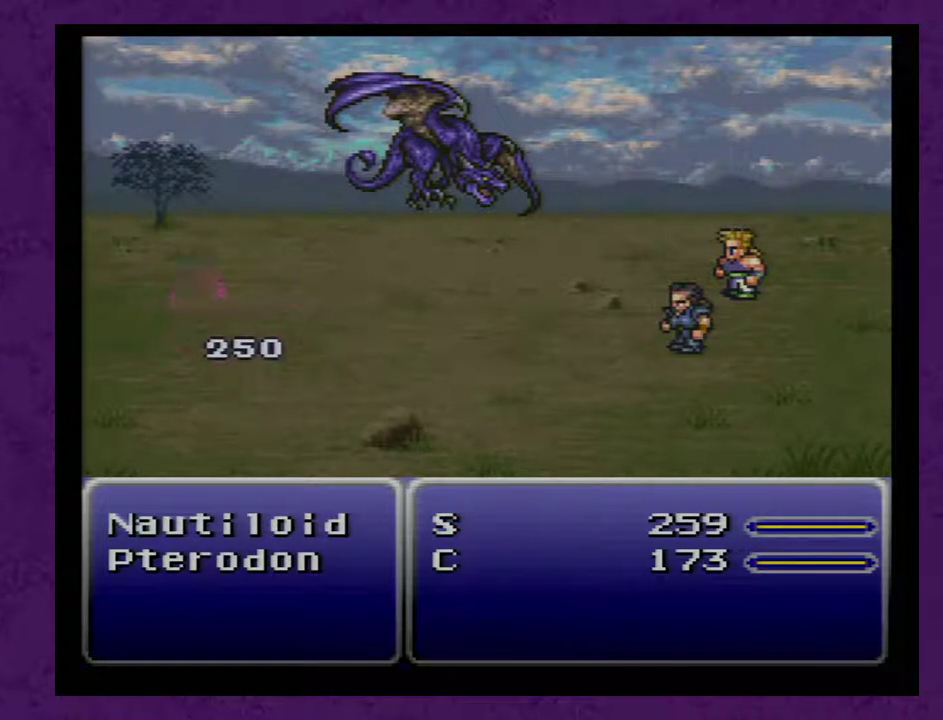
{"buttons": ["A"], "events": []}
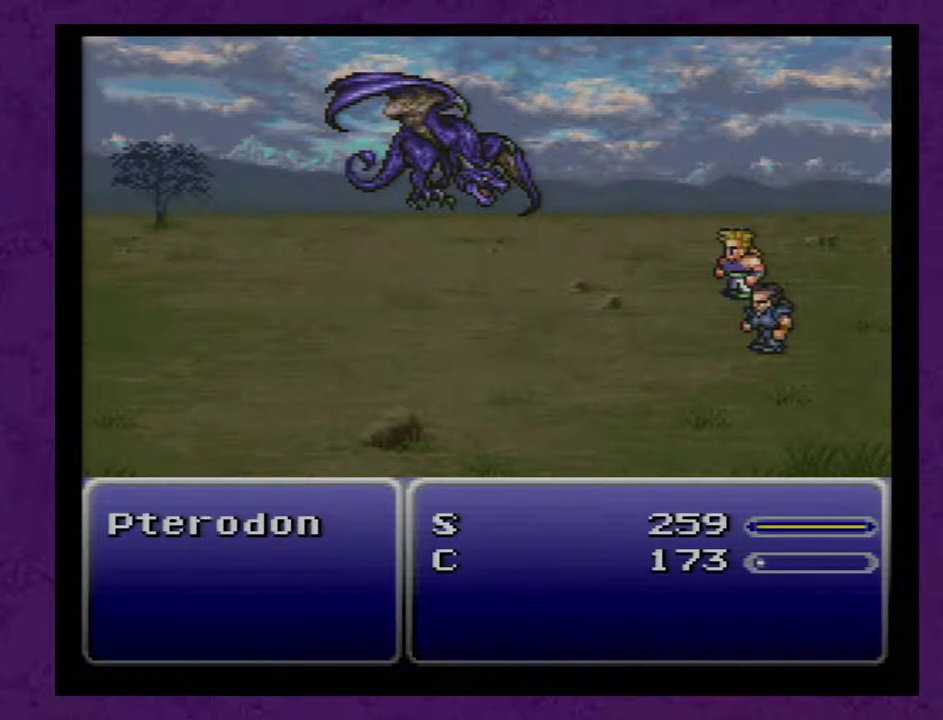
{"buttons": ["A"], "events": []}
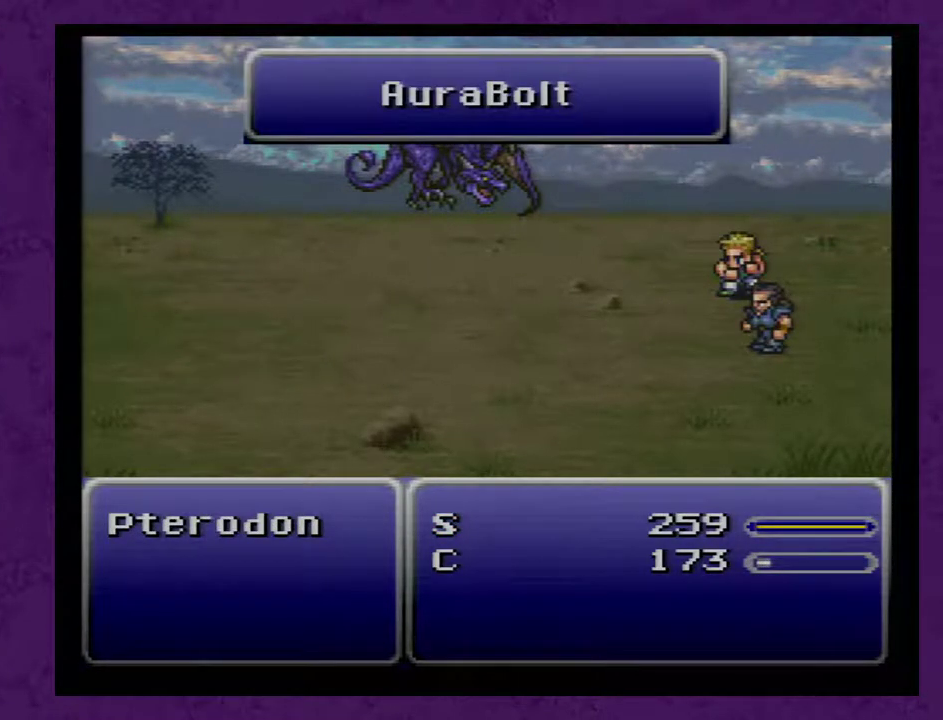
{"buttons": ["A"], "events": []}
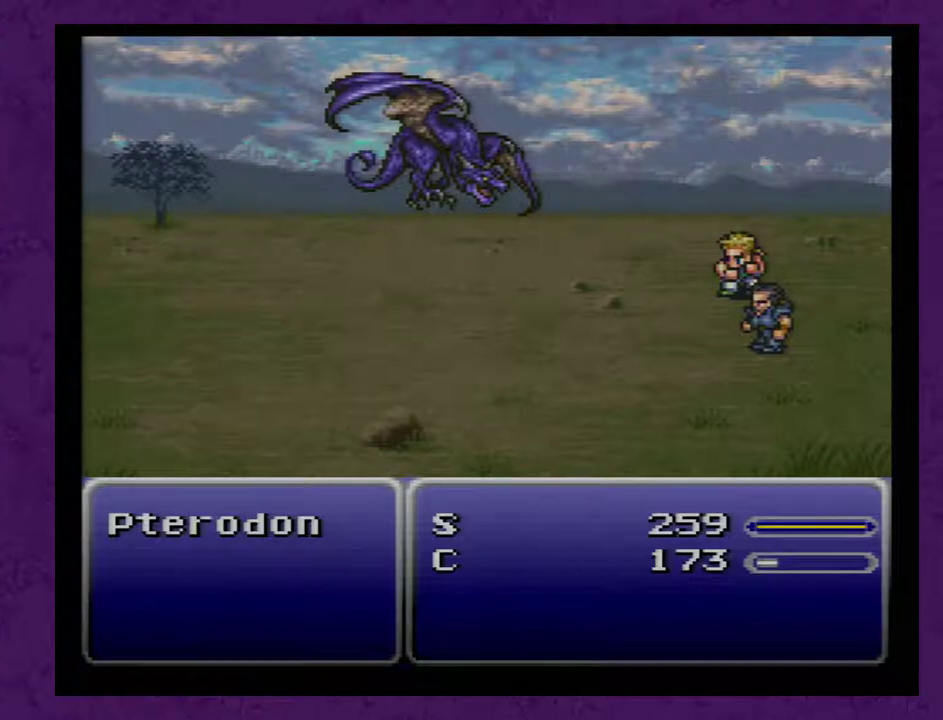
{"buttons": ["A"], "events": []}
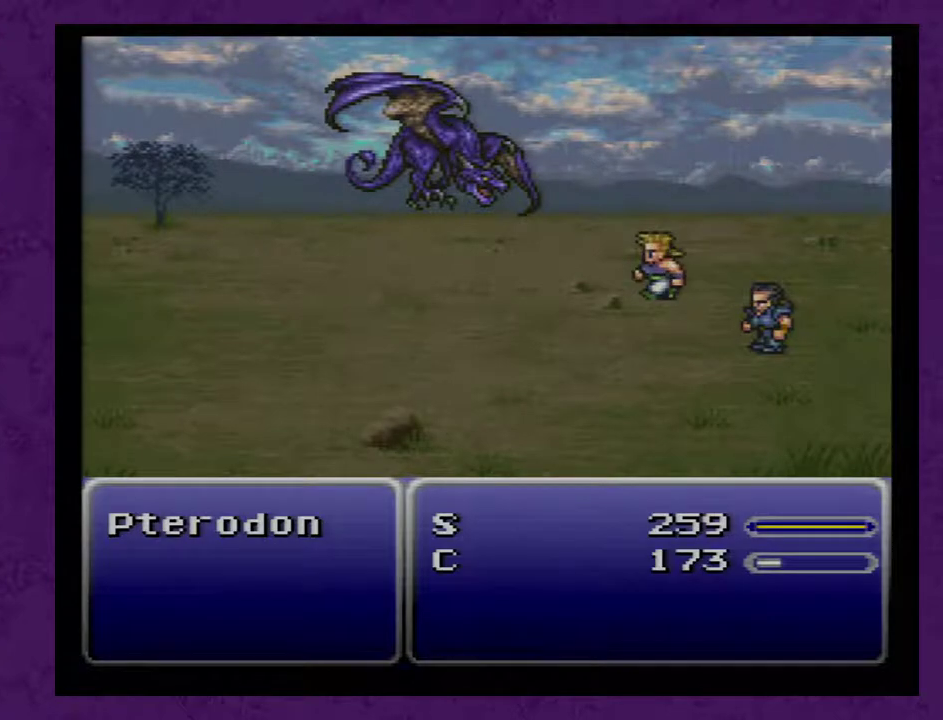
{"buttons": ["A"], "events": []}
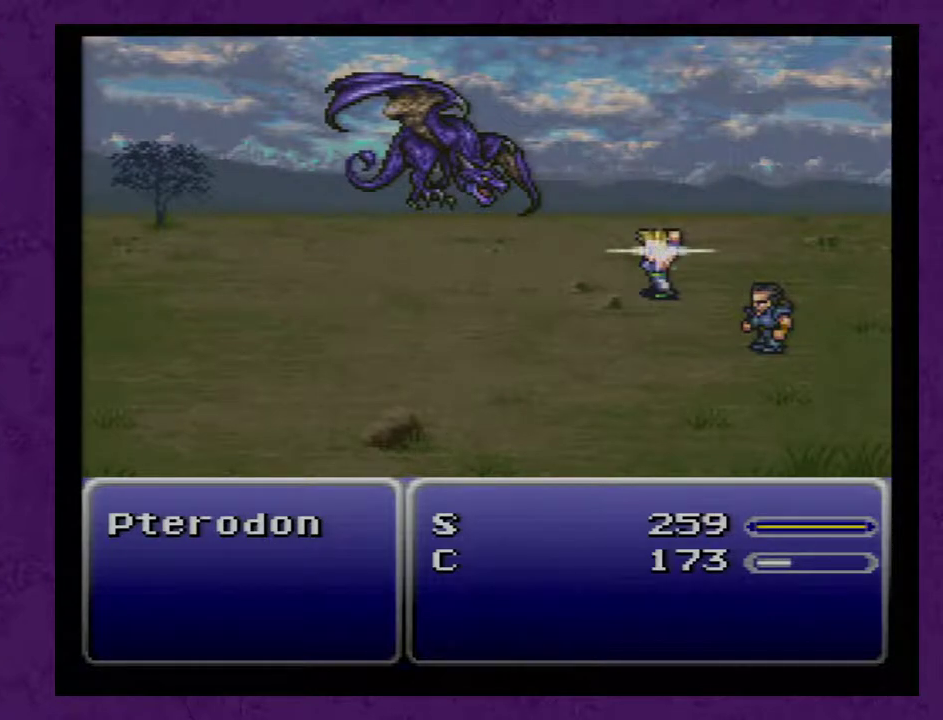
{"buttons": ["A"], "events": []}
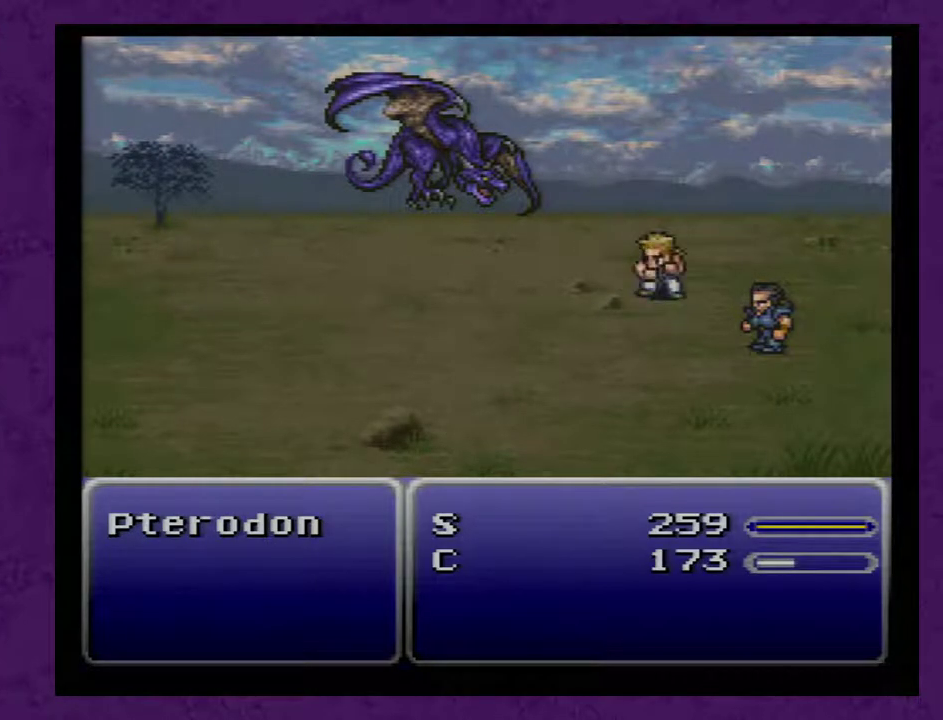
{"buttons": ["A"], "events": []}
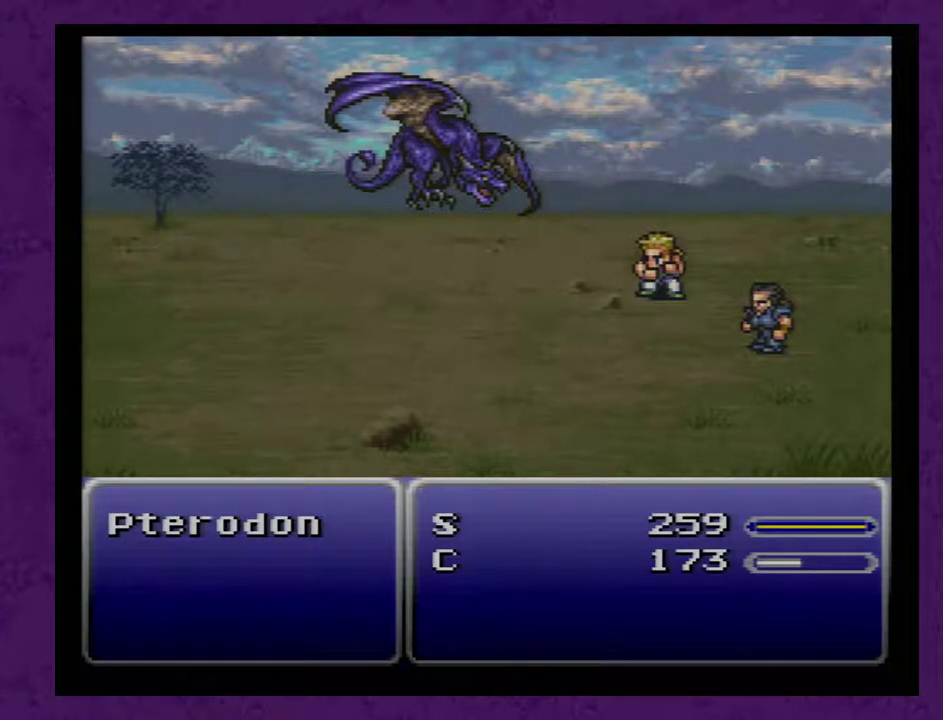
{"buttons": ["A"], "events": []}
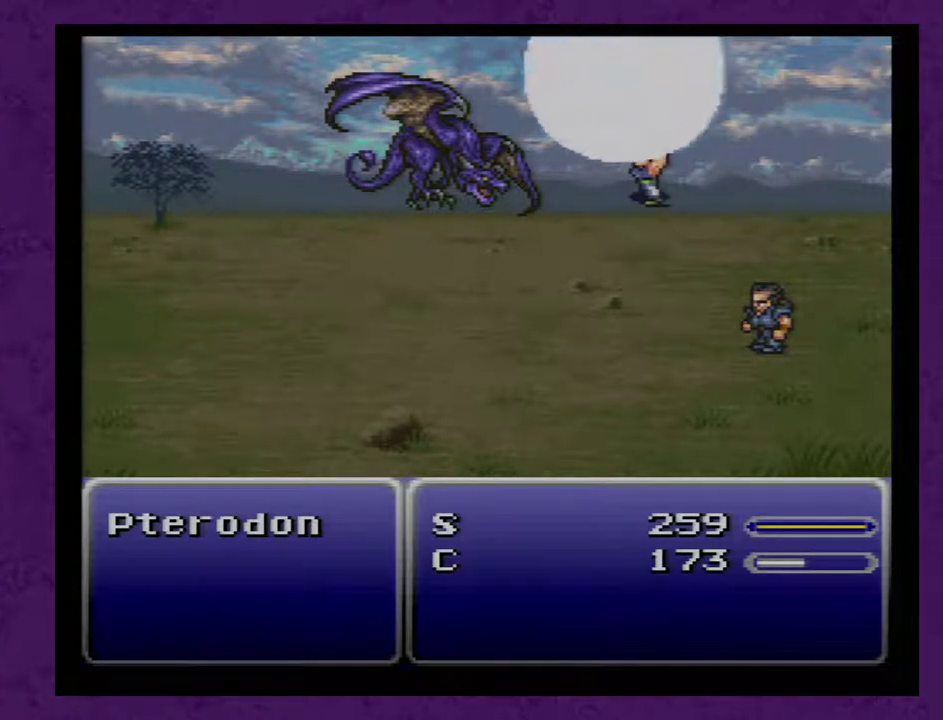
{"buttons": ["A"], "events": []}
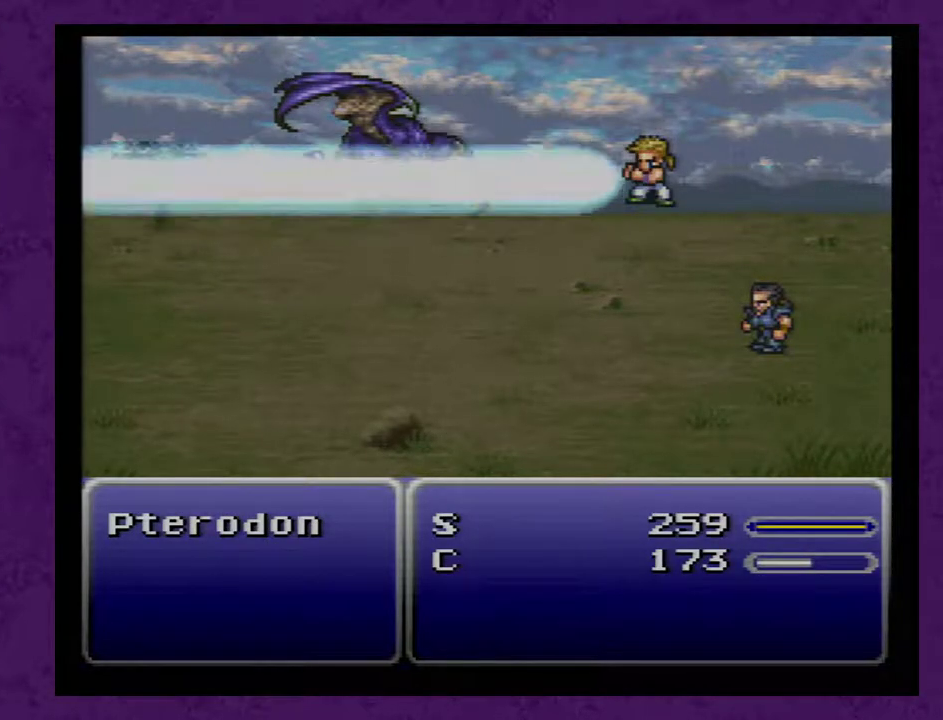
{"buttons": ["A"], "events": []}
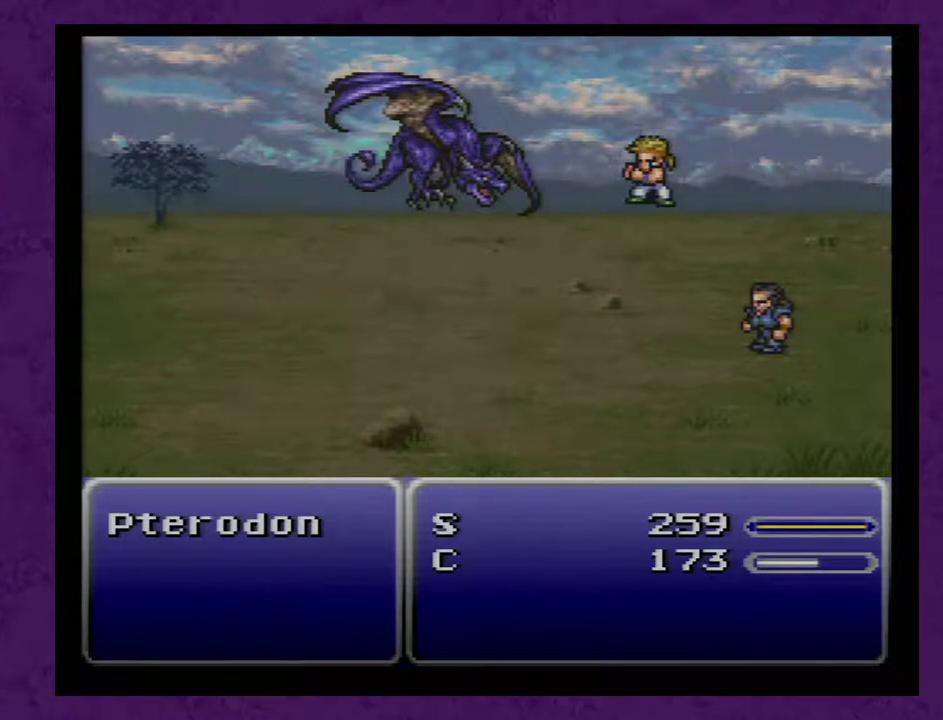
{"buttons": ["A"], "events": []}
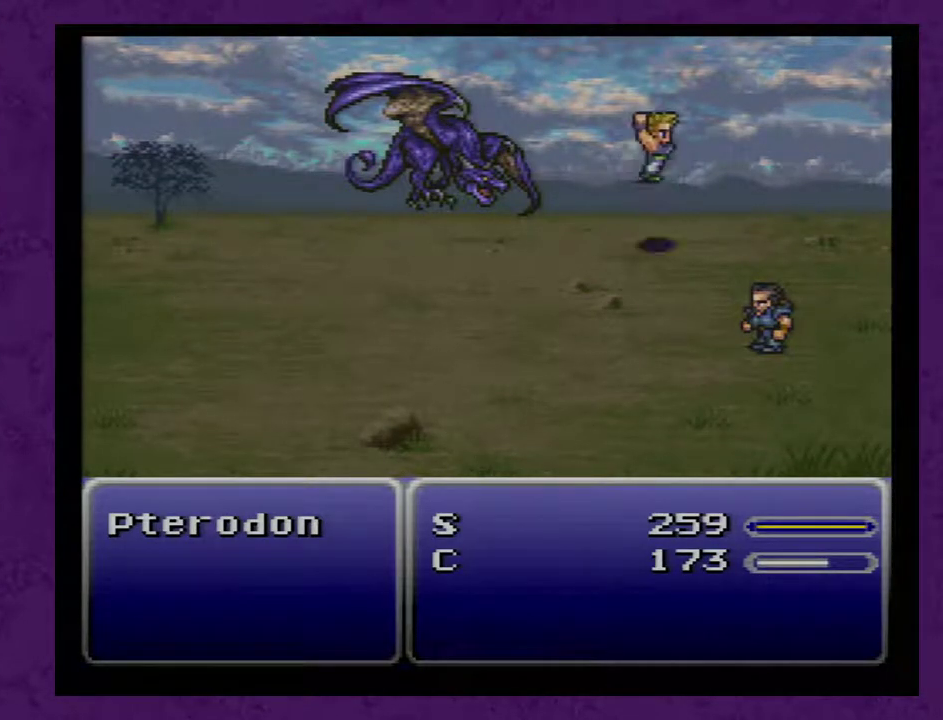
{"buttons": [], "events": [[500, "A", "up"]]}
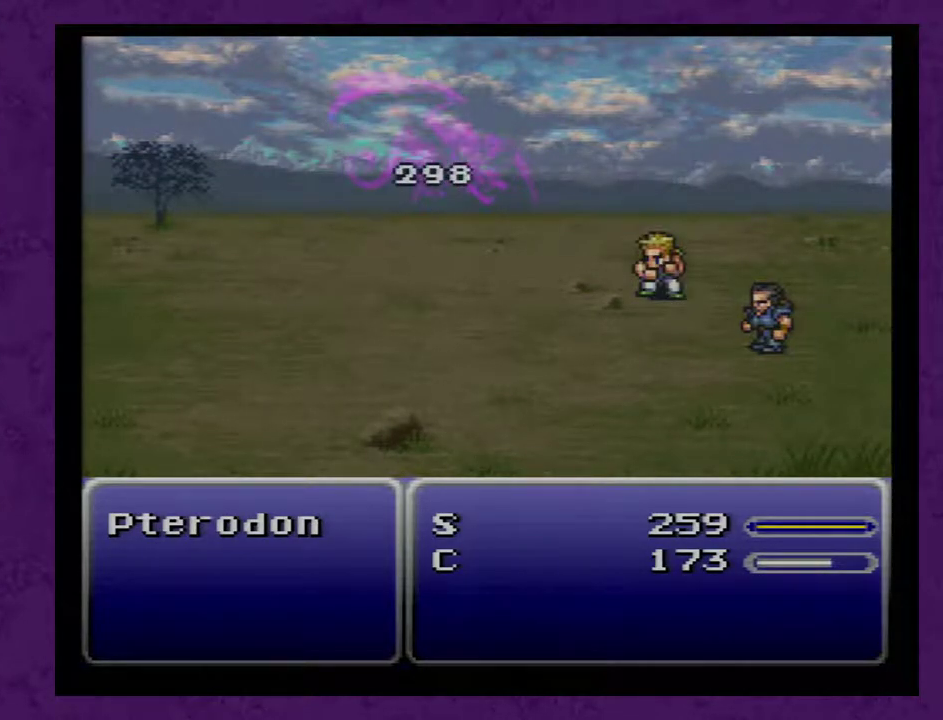
{"buttons": [], "events": []}
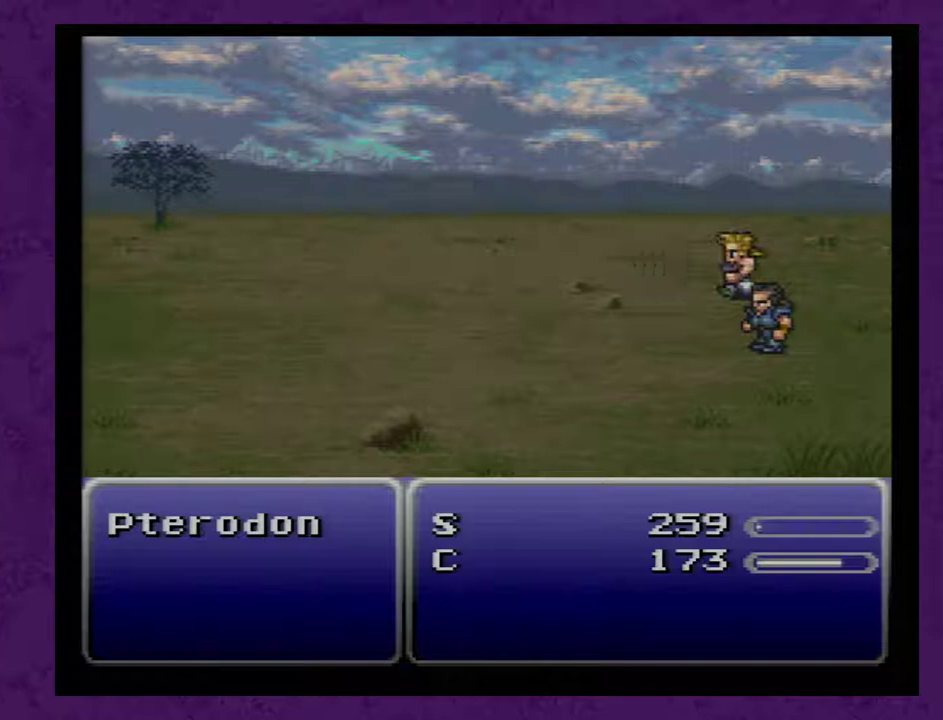
{"buttons": [], "events": []}
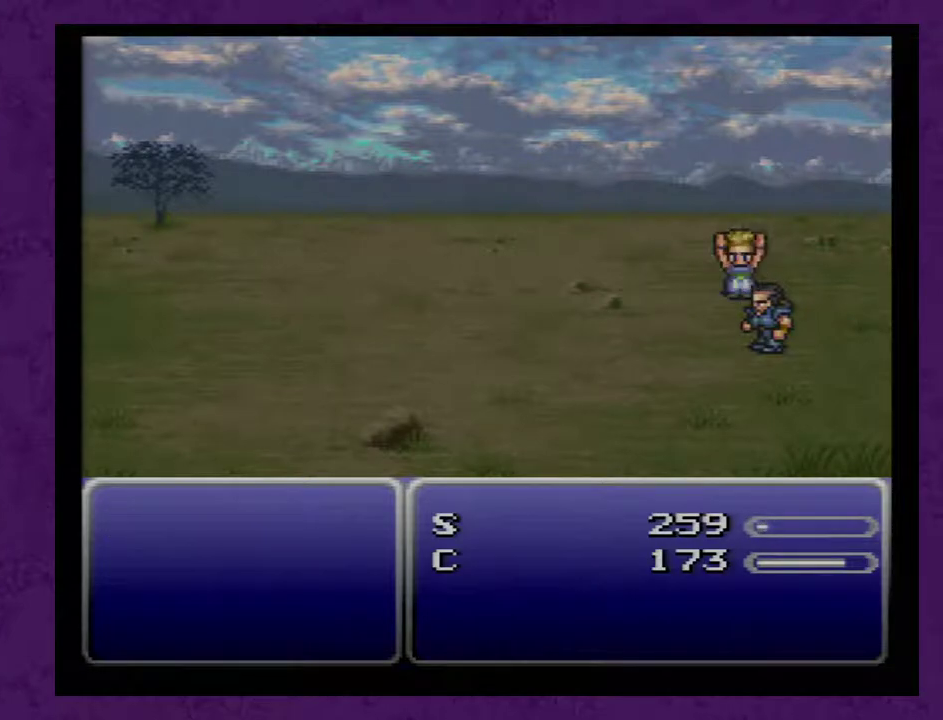
{"buttons": [], "events": [[217, "A", "down"], [317, "A", "up"]]}
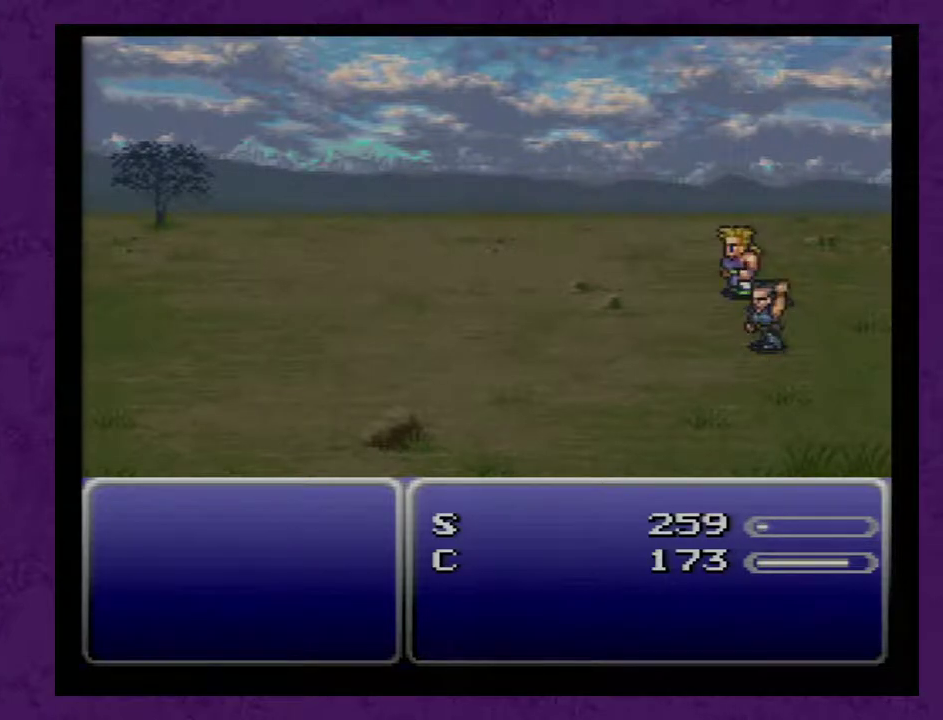
{"buttons": [], "events": []}
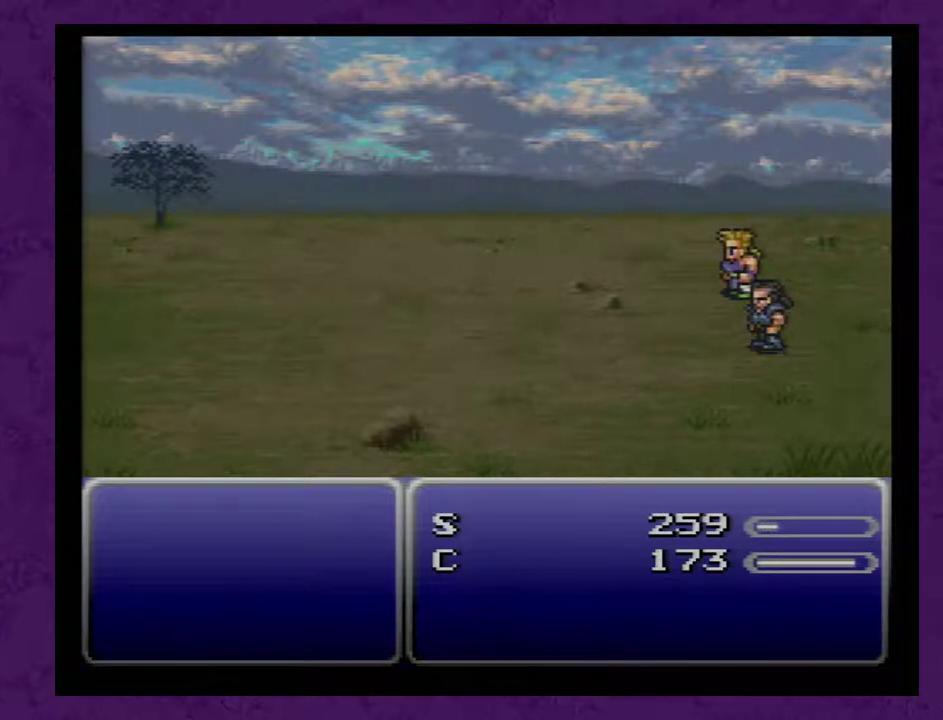
{"buttons": ["A"], "events": [[117, "A", "down"], [200, "A", "up"], [267, "A", "down"], [350, "A", "up"], [450, "A", "down"]]}